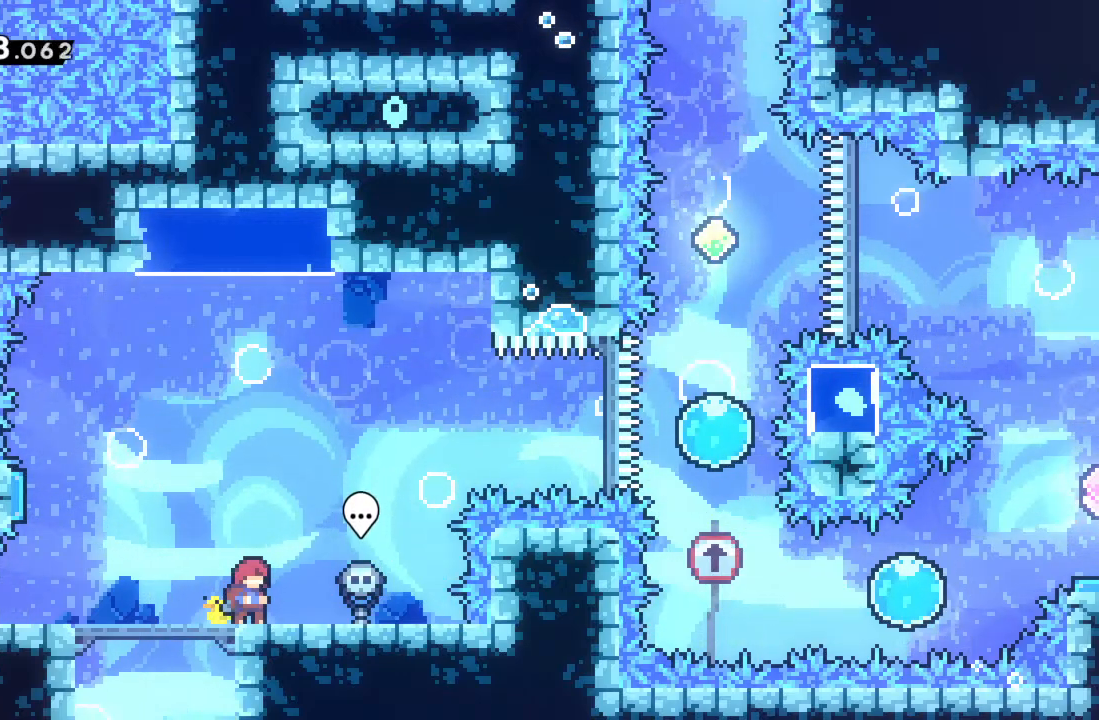
Gameplay with a controller (Xbox layout); each line is a JSON object with the inputs held at the frame after it. "events" lists button and stick changes between this image and that frame as [ms after this image, input, new state], when the widget could be followed in between. Not read: L3 R3 right_stick.
{"buttons": [], "left_stick": "center", "events": [[17, "A", "down"], [167, "A", "up"], [350, "left_stick", "left"], [417, "left_stick", "center"]]}
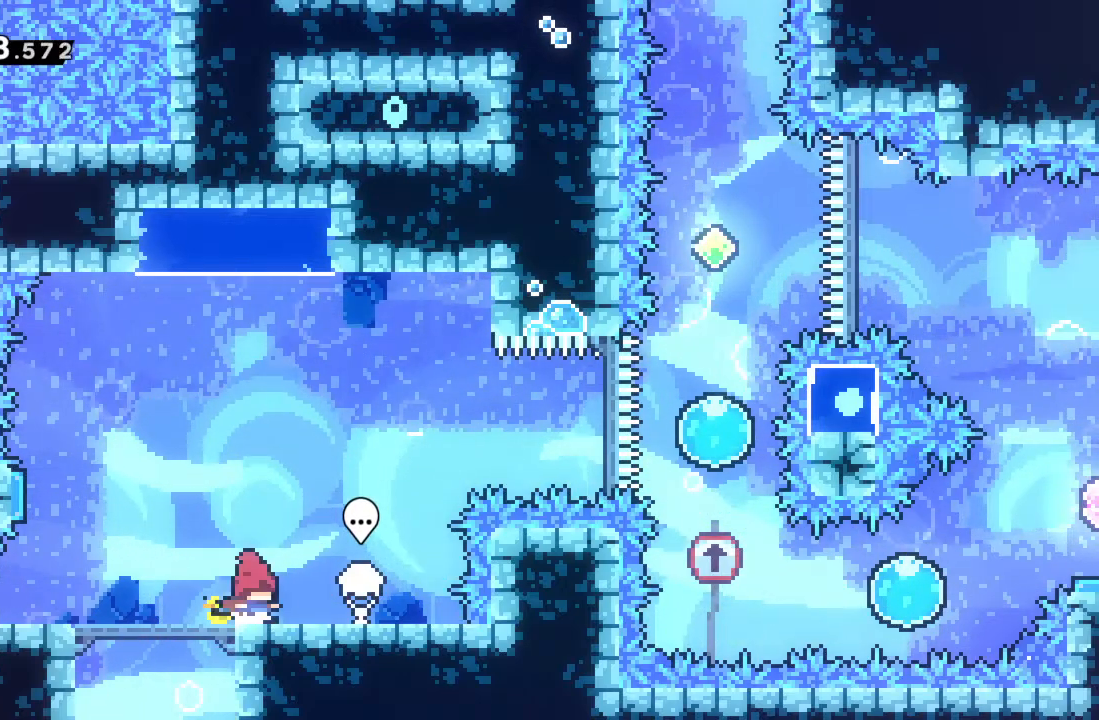
{"buttons": [], "left_stick": "left", "events": [[100, "left_stick", "right"], [167, "left_stick", "center"], [217, "left_stick", "left"], [350, "left_stick", "center"], [483, "left_stick", "left"]]}
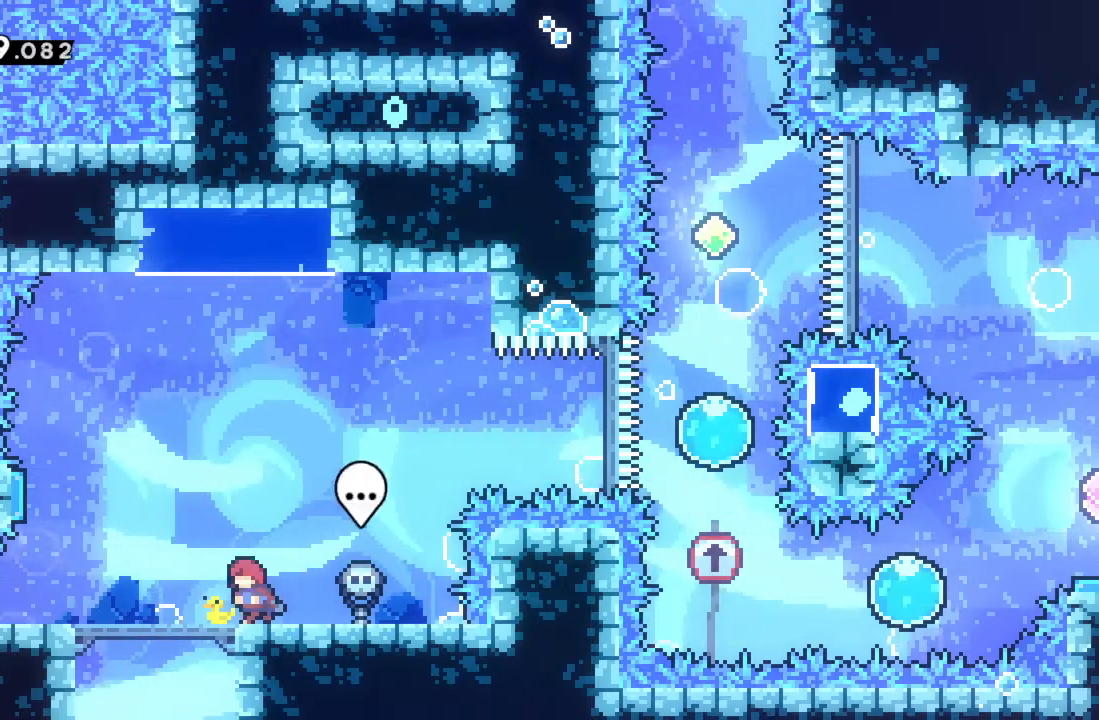
{"buttons": [], "left_stick": "center", "events": [[83, "left_stick", "center"], [133, "left_stick", "right"], [267, "left_stick", "left"], [400, "left_stick", "right"], [500, "left_stick", "center"]]}
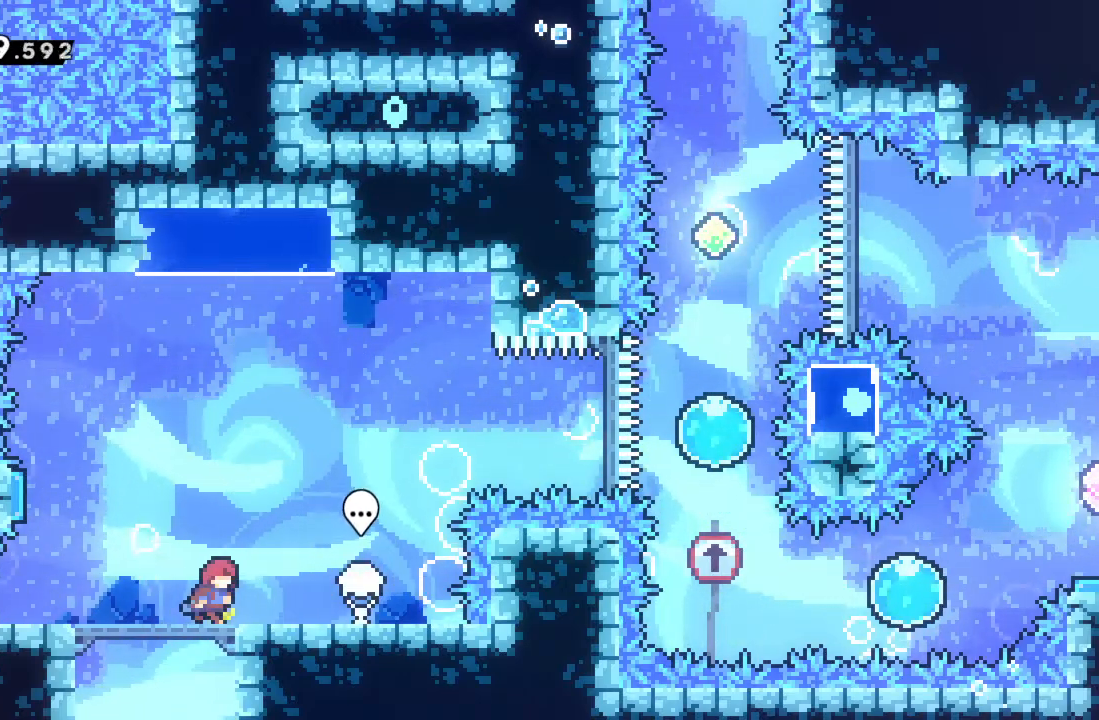
{"buttons": [], "left_stick": "center", "events": [[133, "left_stick", "right"], [233, "left_stick", "center"]]}